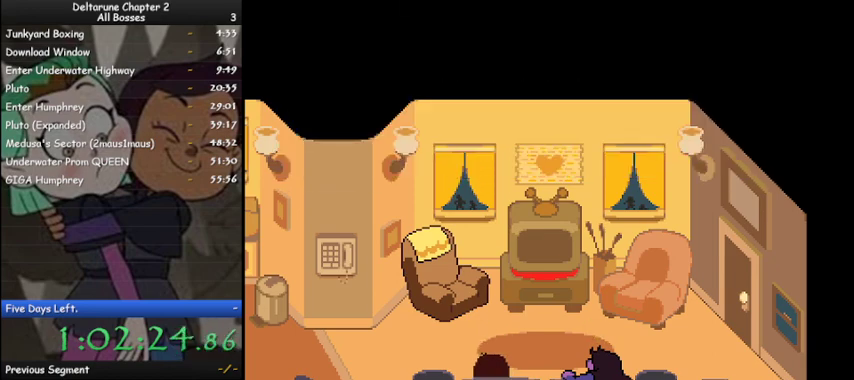
Gameplay with keyboard; each line is a JSON object with the keys held at the frame after it. "events" lists presses ("down") and releases ("up") of "c", "ctrl", "down", "left", "return", "right", "shift", "up", "x" and "z" between this image and that frame as [ms after this image, input, new state], when the widget could be followed in between. No other keys are recorded. Mouse input is not recorded.
{"keys": ["ctrl", "left", "shift"], "events": [[33, "z", "up"], [133, "z", "down"], [233, "z", "up"], [367, "z", "down"], [400, "z", "up"]]}
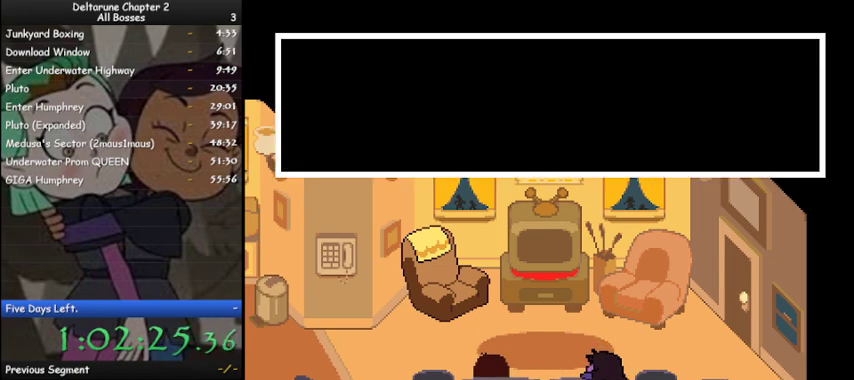
{"keys": ["ctrl", "left", "shift"], "events": [[67, "z", "down"], [100, "z", "up"], [200, "z", "down"], [300, "z", "up"], [367, "z", "down"], [467, "z", "up"]]}
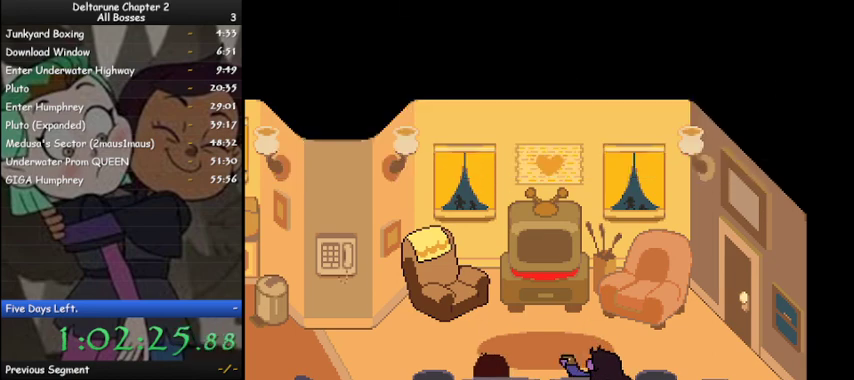
{"keys": ["ctrl", "left", "shift", "z"], "events": [[67, "z", "down"], [167, "z", "up"], [300, "z", "down"], [400, "z", "up"], [500, "z", "down"]]}
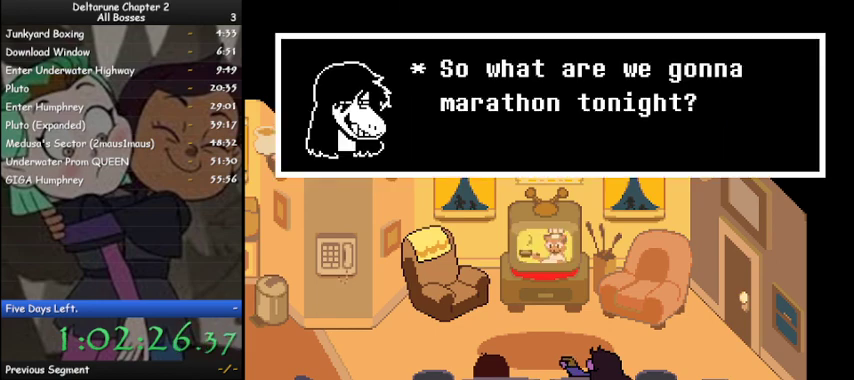
{"keys": ["ctrl", "left", "shift"], "events": [[100, "z", "up"], [233, "z", "down"], [267, "z", "up"], [400, "z", "down"], [467, "z", "up"]]}
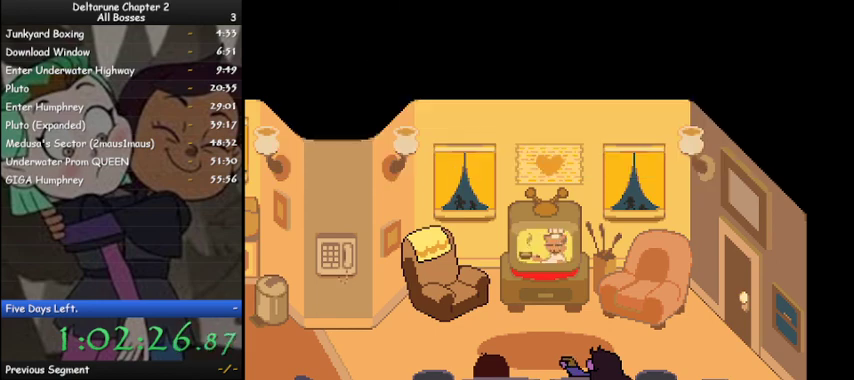
{"keys": ["ctrl", "left", "shift", "z"], "events": [[100, "z", "down"], [133, "z", "up"], [233, "z", "down"], [333, "z", "up"], [467, "z", "down"]]}
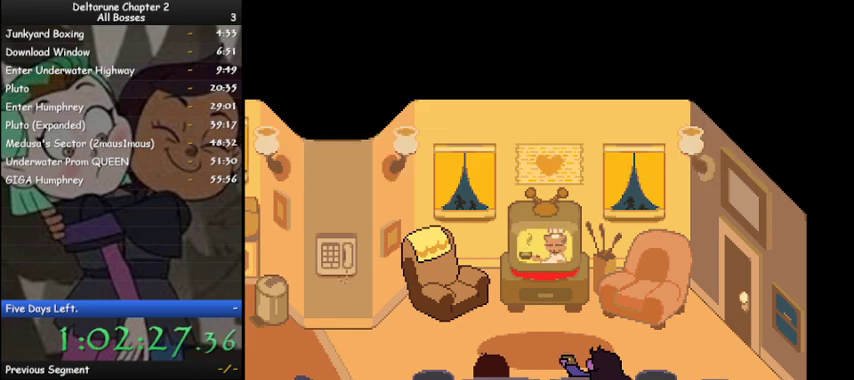
{"keys": ["ctrl", "left", "shift", "z"], "events": [[33, "z", "up"], [100, "z", "down"], [200, "z", "up"], [300, "z", "down"], [333, "z", "up"], [500, "z", "down"]]}
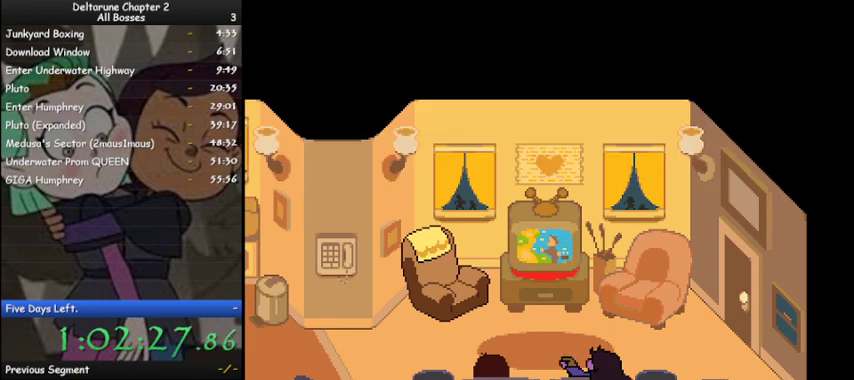
{"keys": ["ctrl", "left", "shift"], "events": [[33, "z", "up"], [167, "z", "down"], [267, "z", "up"], [367, "z", "down"], [467, "z", "up"]]}
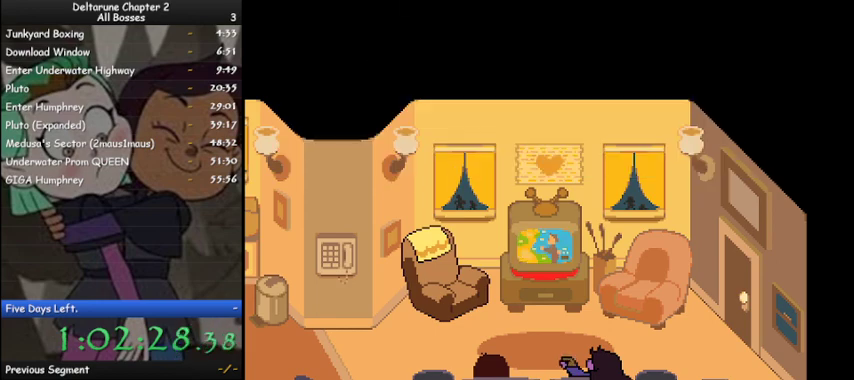
{"keys": ["ctrl", "left", "shift", "z"], "events": [[67, "z", "down"], [133, "z", "up"], [233, "z", "down"], [367, "z", "up"], [467, "z", "down"]]}
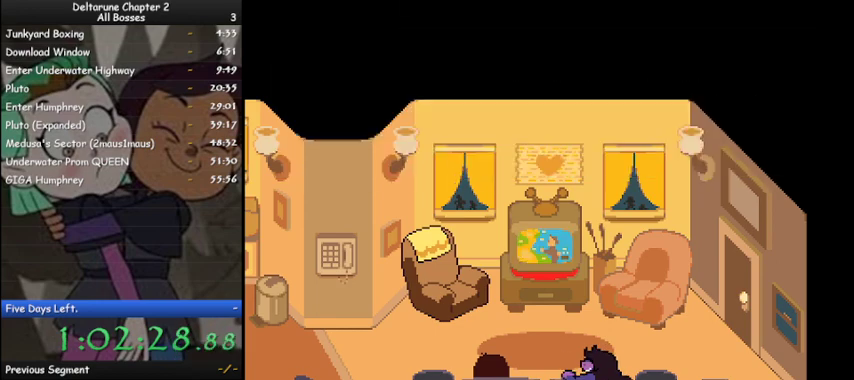
{"keys": ["ctrl", "left", "shift"], "events": [[67, "z", "up"], [167, "z", "down"], [267, "z", "up"], [333, "z", "down"], [433, "z", "up"]]}
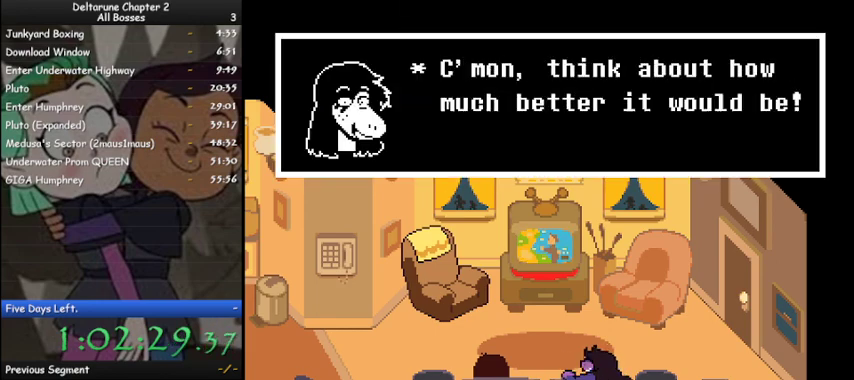
{"keys": ["ctrl", "left", "shift", "z"], "events": [[33, "z", "down"], [133, "z", "up"], [267, "z", "down"], [300, "z", "up"], [467, "z", "down"]]}
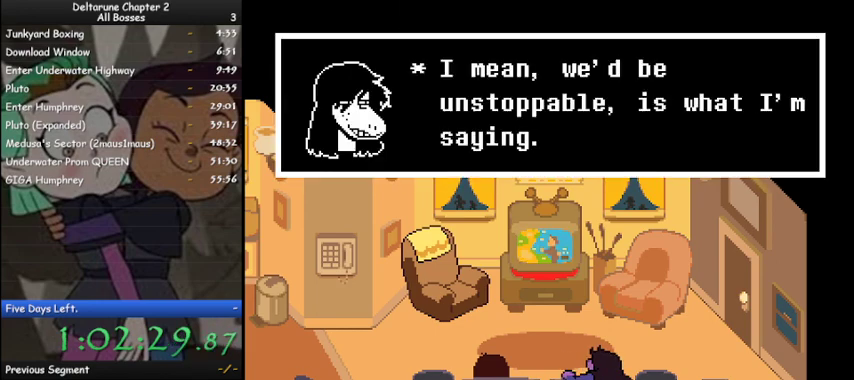
{"keys": ["ctrl", "left", "shift"], "events": [[67, "z", "up"], [133, "z", "down"], [233, "z", "up"], [333, "z", "down"], [433, "z", "up"]]}
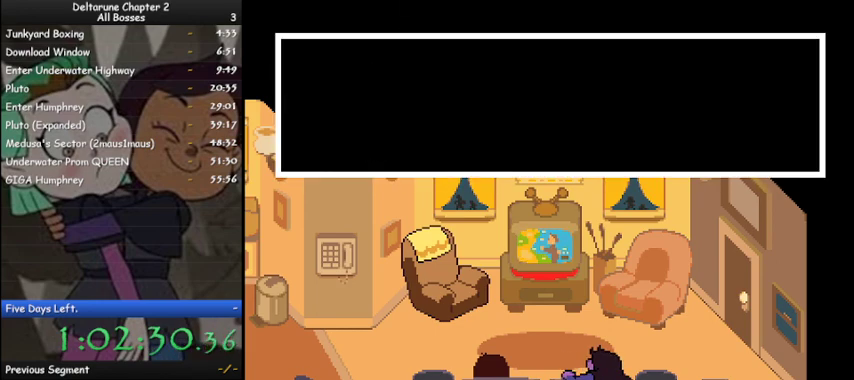
{"keys": ["ctrl", "shift"], "events": [[33, "z", "down"], [167, "left", "up"], [167, "z", "up"], [267, "z", "down"], [300, "z", "up"], [400, "z", "down"], [500, "z", "up"]]}
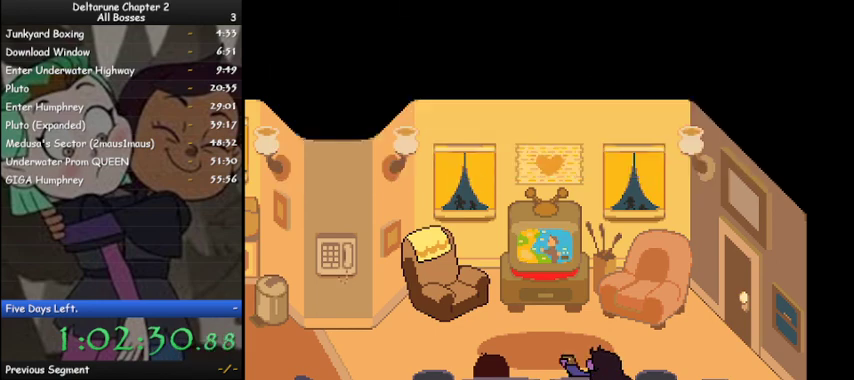
{"keys": ["ctrl", "shift", "z"], "events": [[133, "z", "down"], [167, "z", "up"], [267, "z", "down"], [367, "z", "up"], [467, "z", "down"]]}
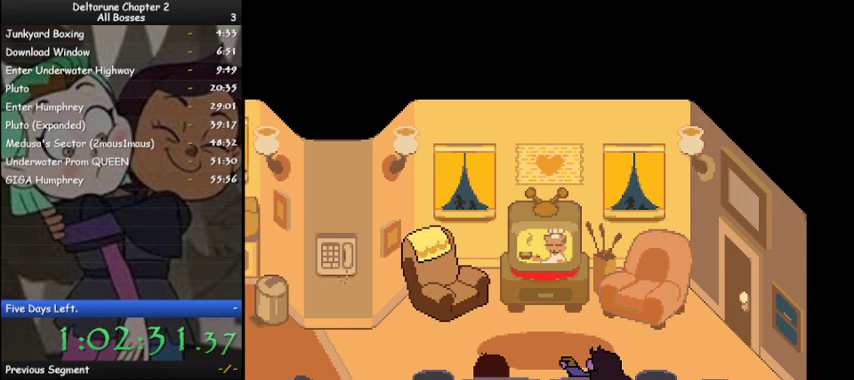
{"keys": ["ctrl", "shift"], "events": [[67, "z", "up"], [133, "z", "down"], [233, "z", "up"], [333, "z", "down"], [433, "z", "up"]]}
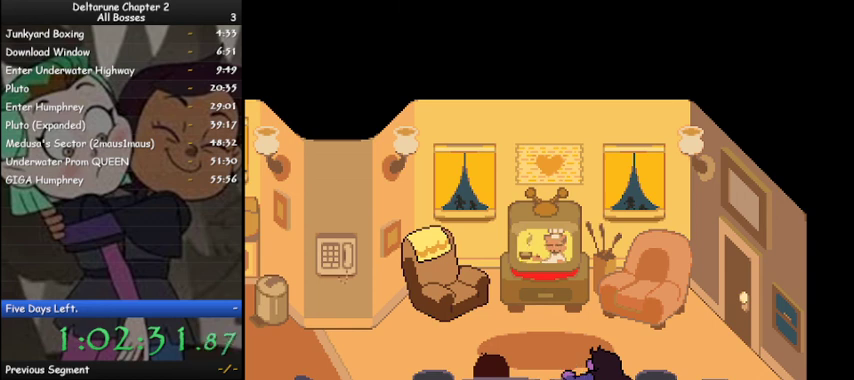
{"keys": ["ctrl", "left", "shift", "z"], "events": [[67, "z", "down"], [167, "z", "up"], [267, "z", "down"], [300, "left", "down"], [400, "z", "up"], [500, "z", "down"]]}
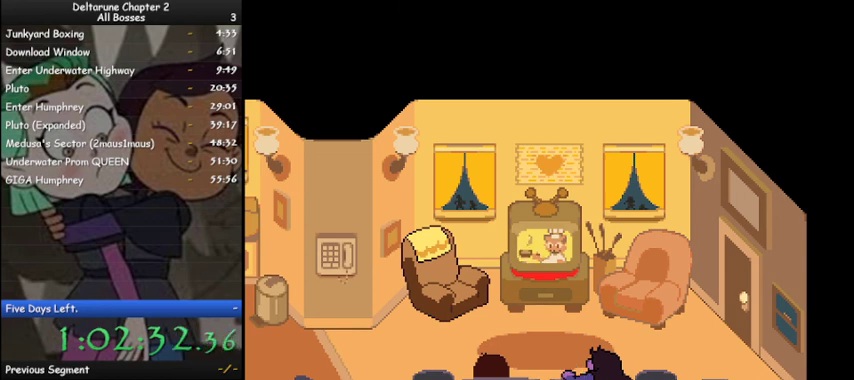
{"keys": ["ctrl", "left", "shift"], "events": [[100, "z", "up"], [233, "z", "down"], [267, "z", "up"], [367, "z", "down"], [467, "z", "up"]]}
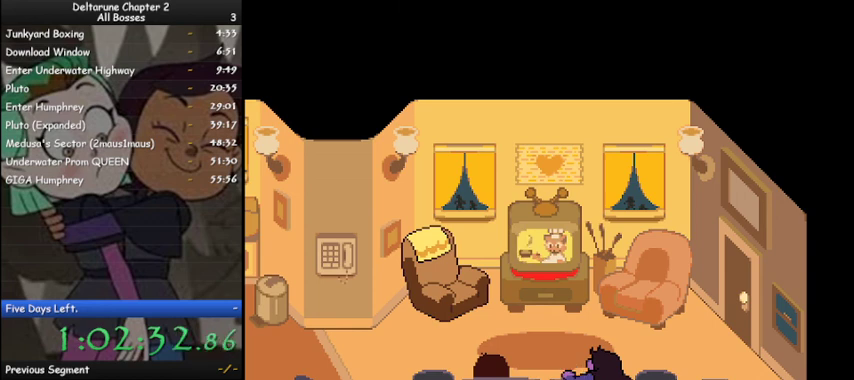
{"keys": ["ctrl", "left", "shift"], "events": [[67, "z", "down"], [133, "z", "up"], [233, "z", "down"], [300, "z", "up"], [433, "z", "down"], [467, "z", "up"]]}
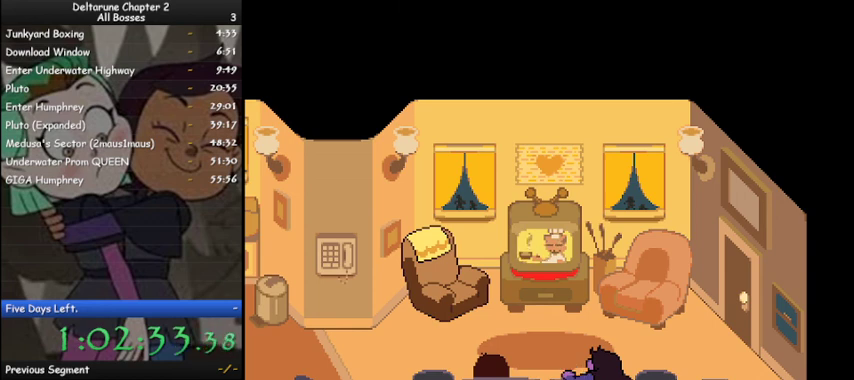
{"keys": ["ctrl", "left", "shift", "z"], "events": [[67, "z", "down"], [167, "z", "up"], [300, "z", "down"], [333, "z", "up"], [433, "z", "down"]]}
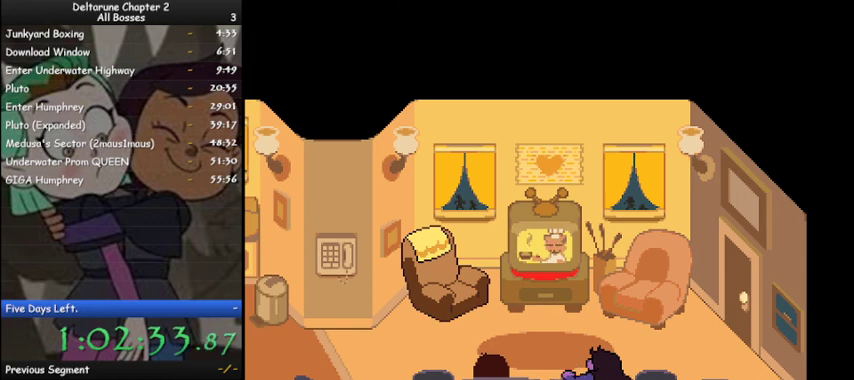
{"keys": ["ctrl", "left", "shift"], "events": [[67, "z", "up"], [167, "z", "down"], [267, "z", "up"], [367, "z", "down"], [467, "z", "up"]]}
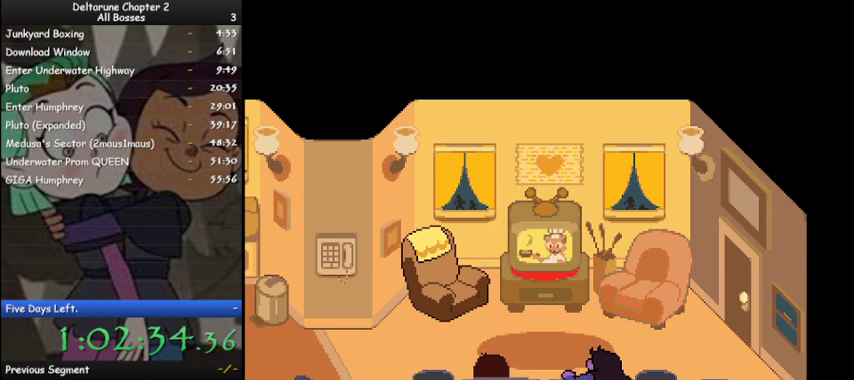
{"keys": ["ctrl", "left", "shift", "z"], "events": [[67, "z", "down"], [133, "z", "up"], [233, "z", "down"], [333, "z", "up"], [433, "z", "down"]]}
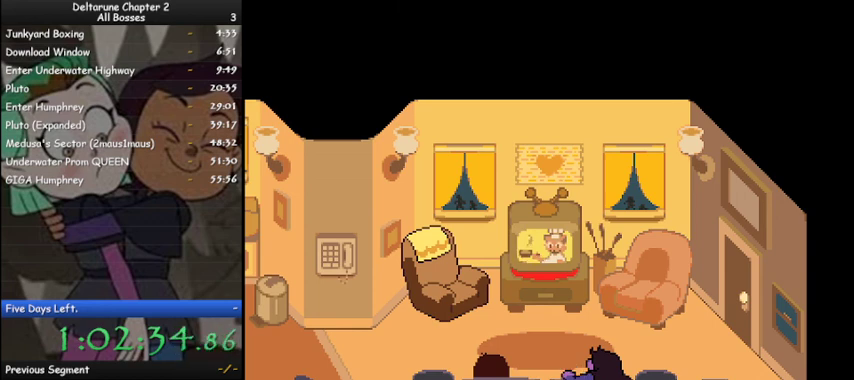
{"keys": ["ctrl", "left", "shift"], "events": [[67, "z", "up"], [167, "z", "down"], [200, "z", "up"], [333, "z", "down"], [433, "z", "up"]]}
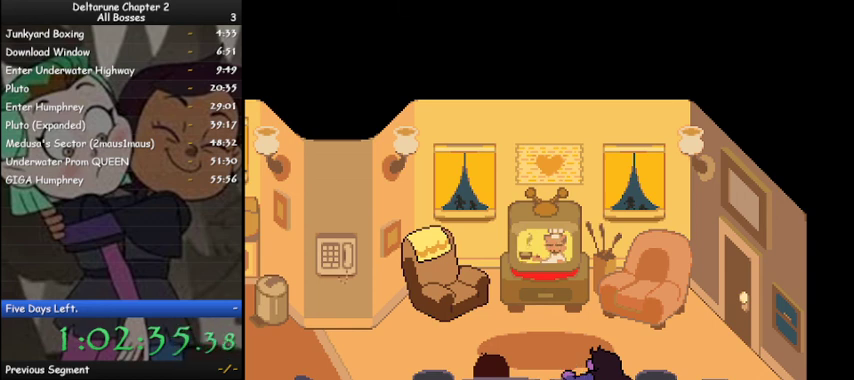
{"keys": ["ctrl", "left", "shift"], "events": [[33, "z", "down"], [133, "z", "up"], [233, "z", "down"], [333, "z", "up"], [400, "z", "down"], [500, "z", "up"]]}
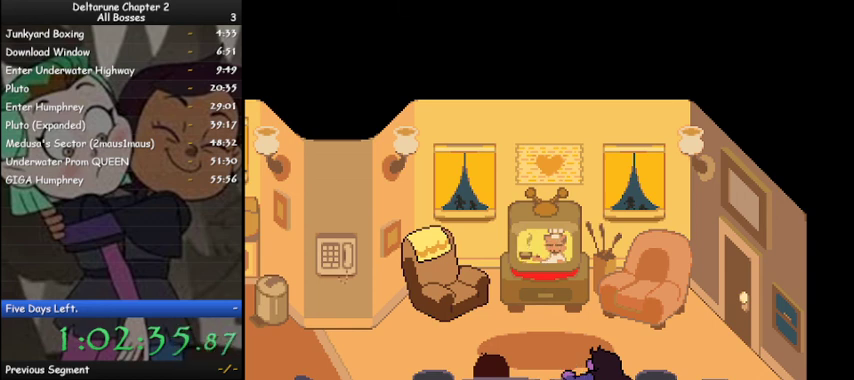
{"keys": ["ctrl", "left", "shift"], "events": [[133, "z", "down"], [200, "z", "up"], [333, "z", "down"], [367, "z", "up"]]}
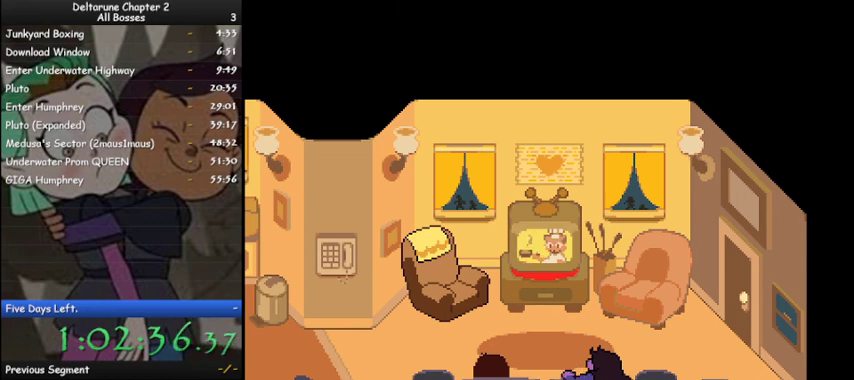
{"keys": ["ctrl", "left", "shift"], "events": [[33, "z", "down"], [100, "z", "up"], [200, "z", "down"], [300, "z", "up"], [400, "z", "down"], [500, "z", "up"]]}
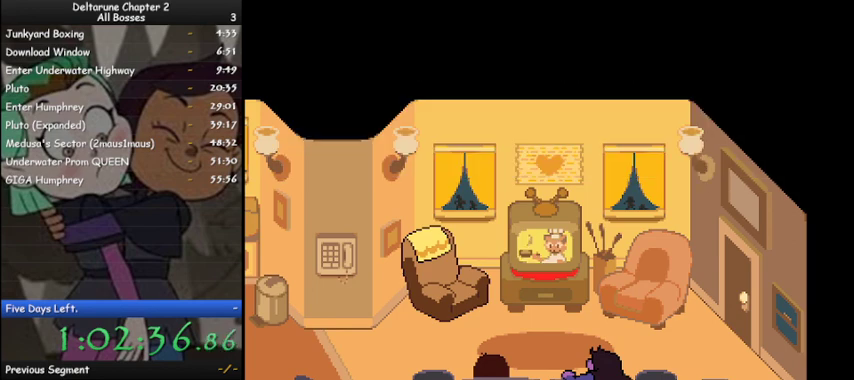
{"keys": ["ctrl", "shift"], "events": [[67, "z", "down"], [233, "z", "up"], [367, "z", "down"], [467, "left", "up"], [467, "z", "up"]]}
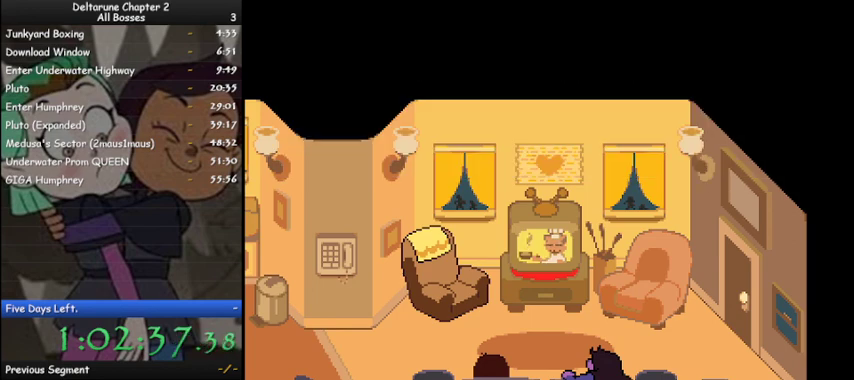
{"keys": ["ctrl", "shift", "z"], "events": [[100, "z", "down"], [200, "z", "up"], [300, "z", "down"], [367, "z", "up"], [467, "z", "down"]]}
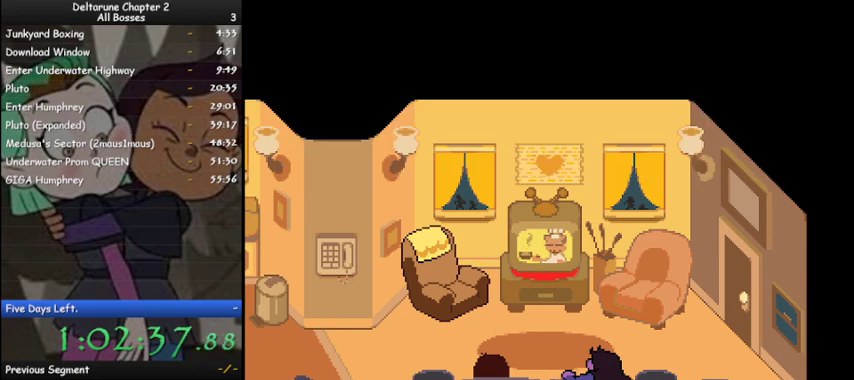
{"keys": ["ctrl", "shift"], "events": [[67, "z", "up"], [200, "z", "down"], [267, "z", "up"], [333, "z", "down"], [433, "z", "up"]]}
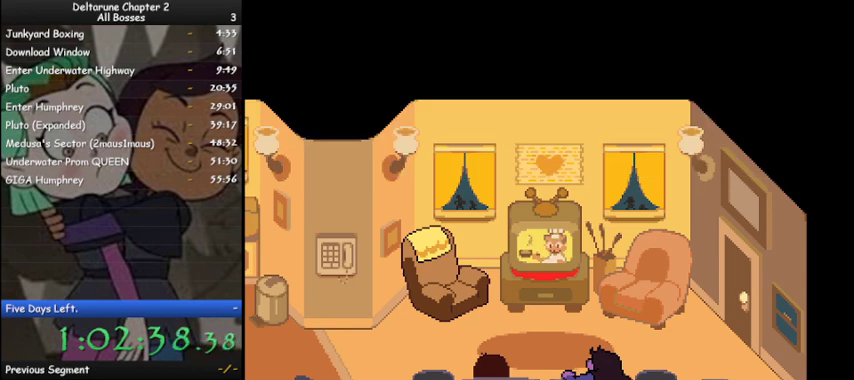
{"keys": ["ctrl", "shift"], "events": [[33, "z", "down"], [133, "z", "up"], [233, "z", "down"], [300, "z", "up"], [467, "z", "down"], [500, "z", "up"]]}
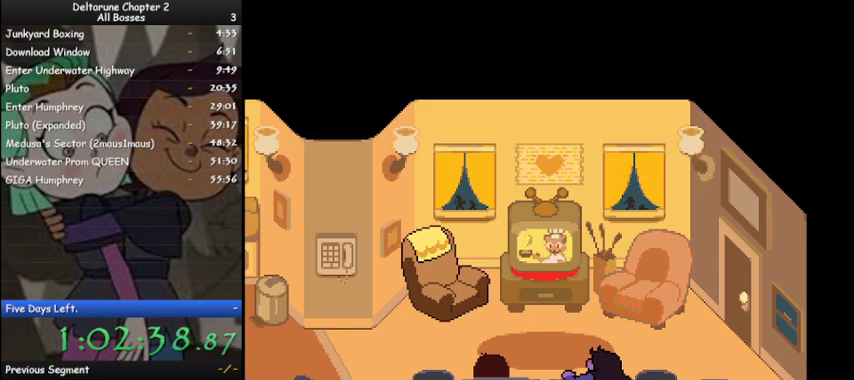
{"keys": ["ctrl", "left", "shift"], "events": [[133, "z", "down"], [200, "z", "up"], [333, "z", "down"], [367, "left", "down"], [433, "z", "up"]]}